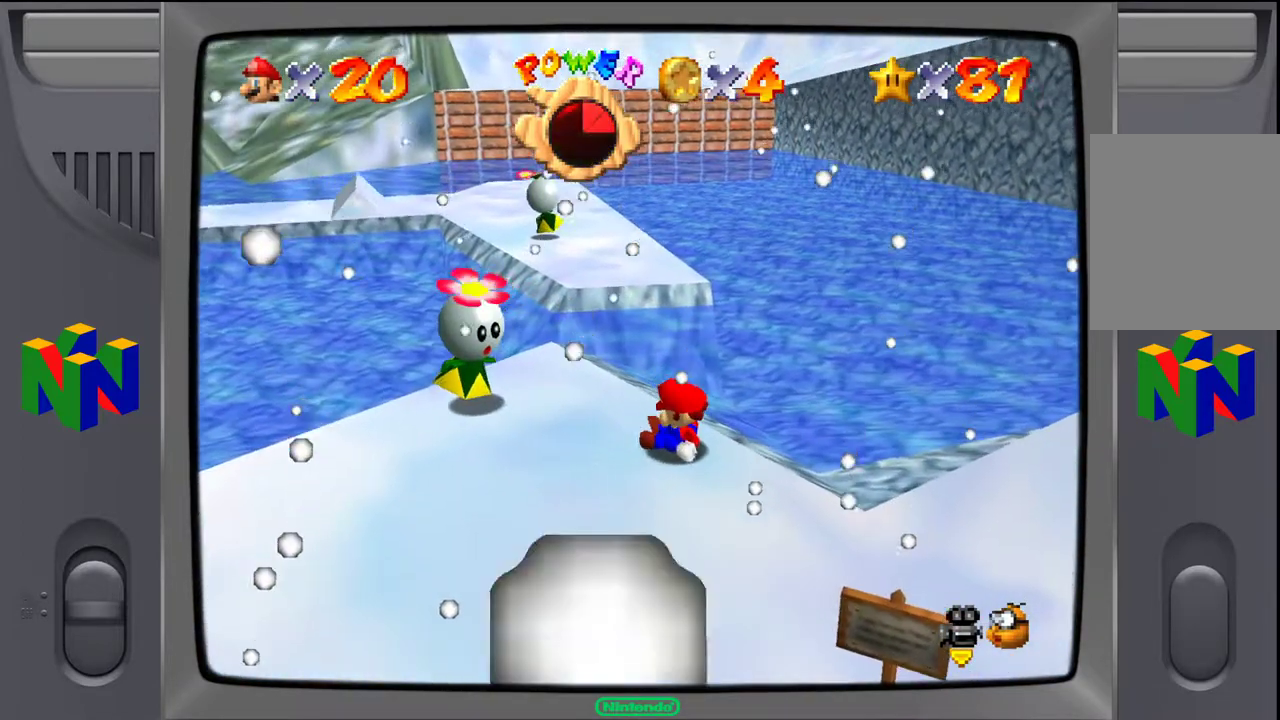
Gameplay with a controller (Nintendo layout); each line is a JSON object with the inputs held at the frame after it. "events" lists button and stick changes between this image and that frame as [ms after this image, input, new state], when the widget could be followed in between. Not read: L3 R3.
{"buttons": [], "left_stick": "center", "events": [[17, "left_stick", "up-left"], [100, "left_stick", "center"]]}
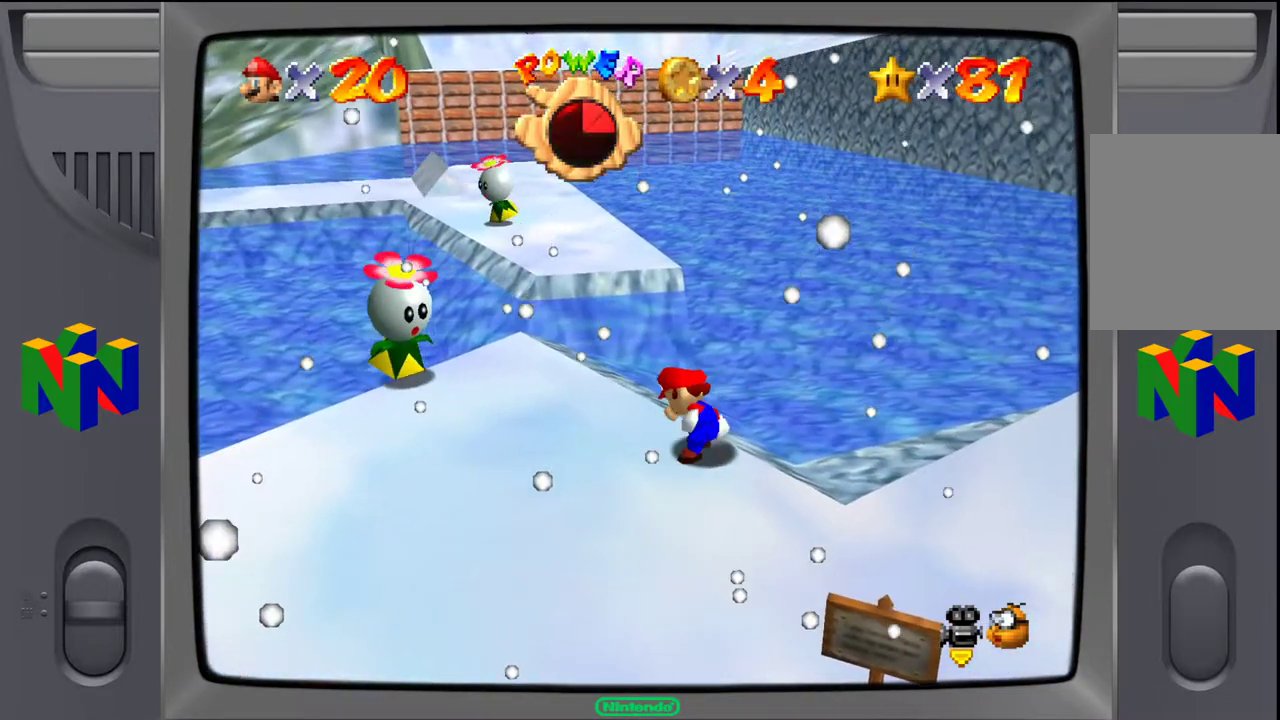
{"buttons": [], "left_stick": "left", "events": [[83, "left_stick", "left"]]}
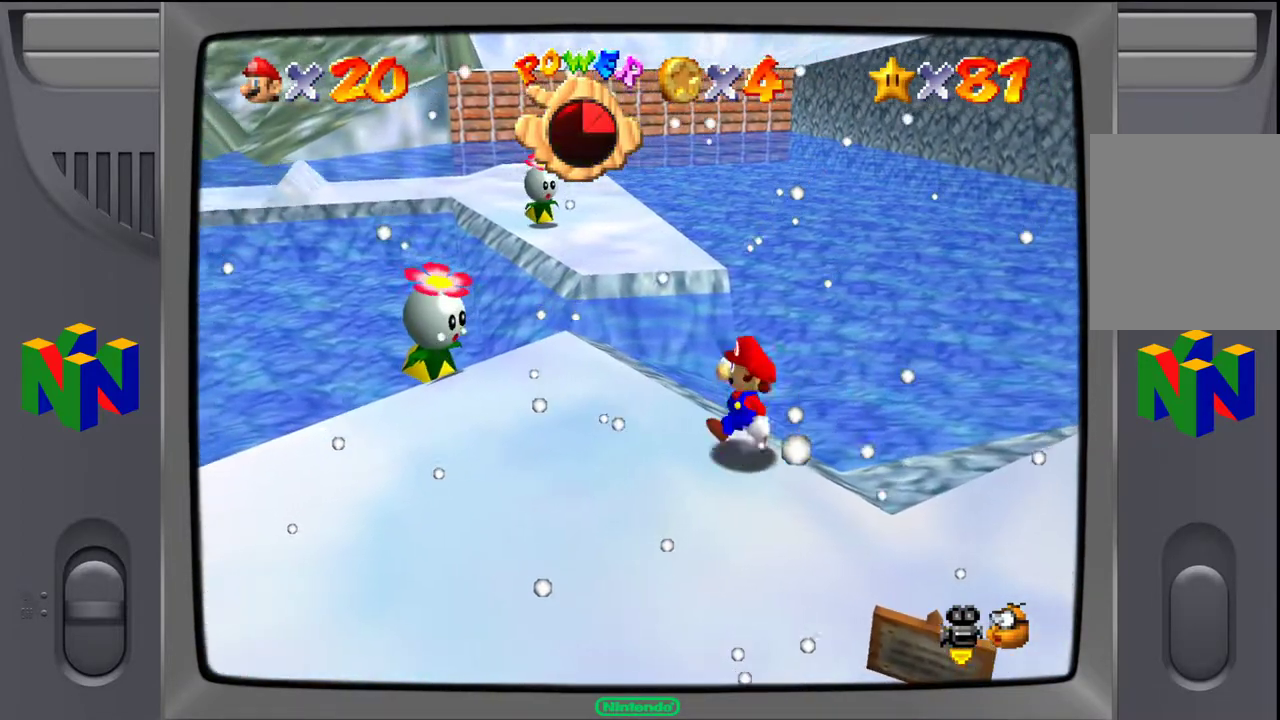
{"buttons": [], "left_stick": "up-left", "events": [[183, "left_stick", "up-left"]]}
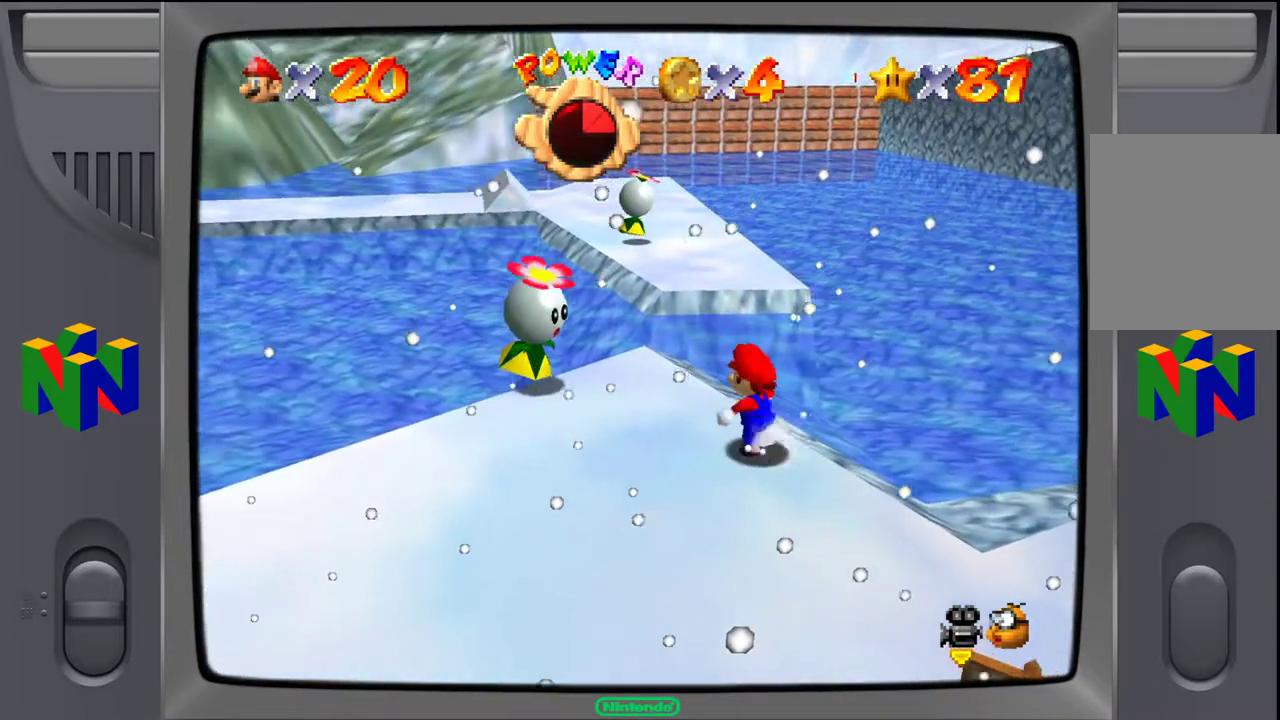
{"buttons": [], "left_stick": "center", "events": [[67, "left_stick", "center"]]}
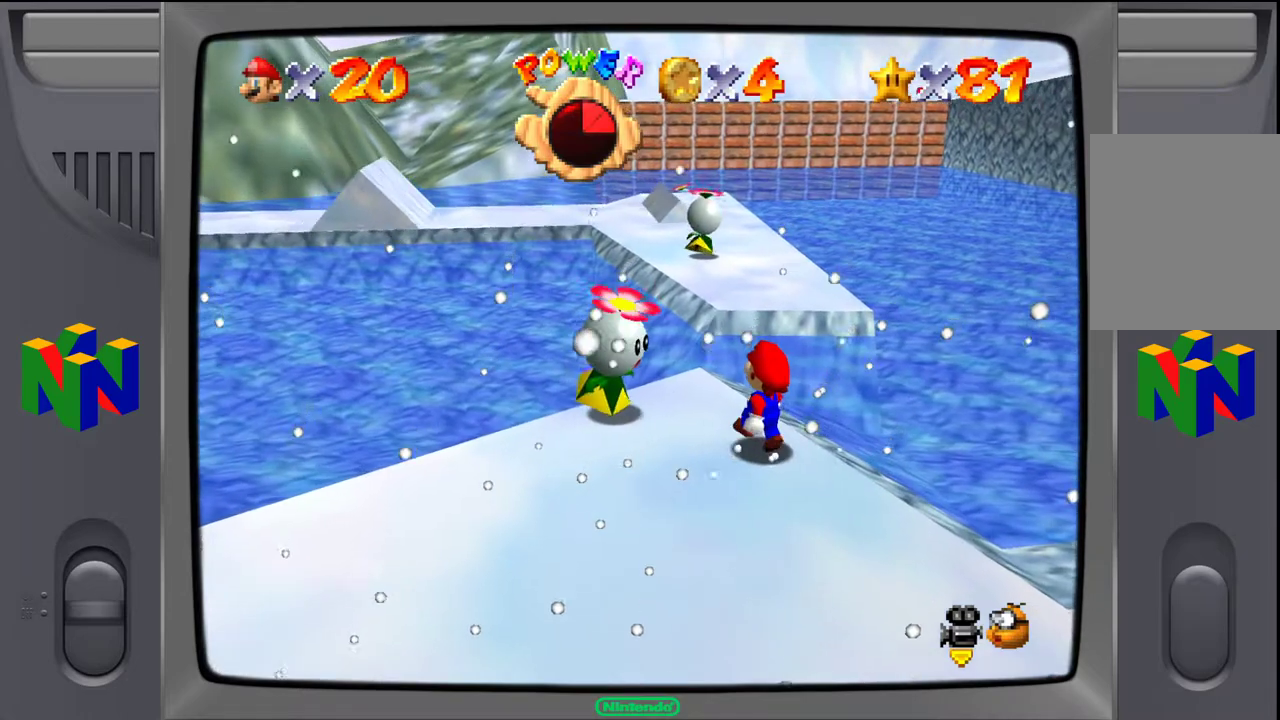
{"buttons": ["A"], "left_stick": "center", "events": [[250, "A", "down"]]}
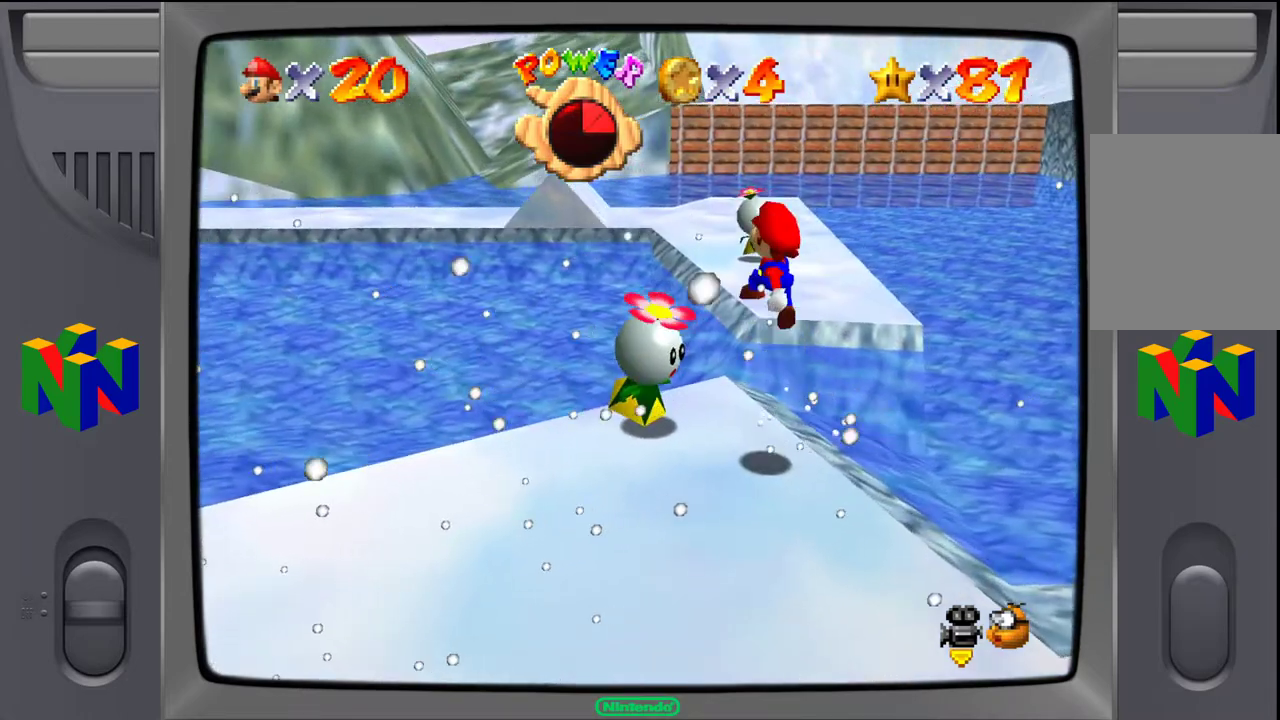
{"buttons": [], "left_stick": "center", "events": [[133, "A", "up"], [133, "Z", "down"], [300, "Z", "up"]]}
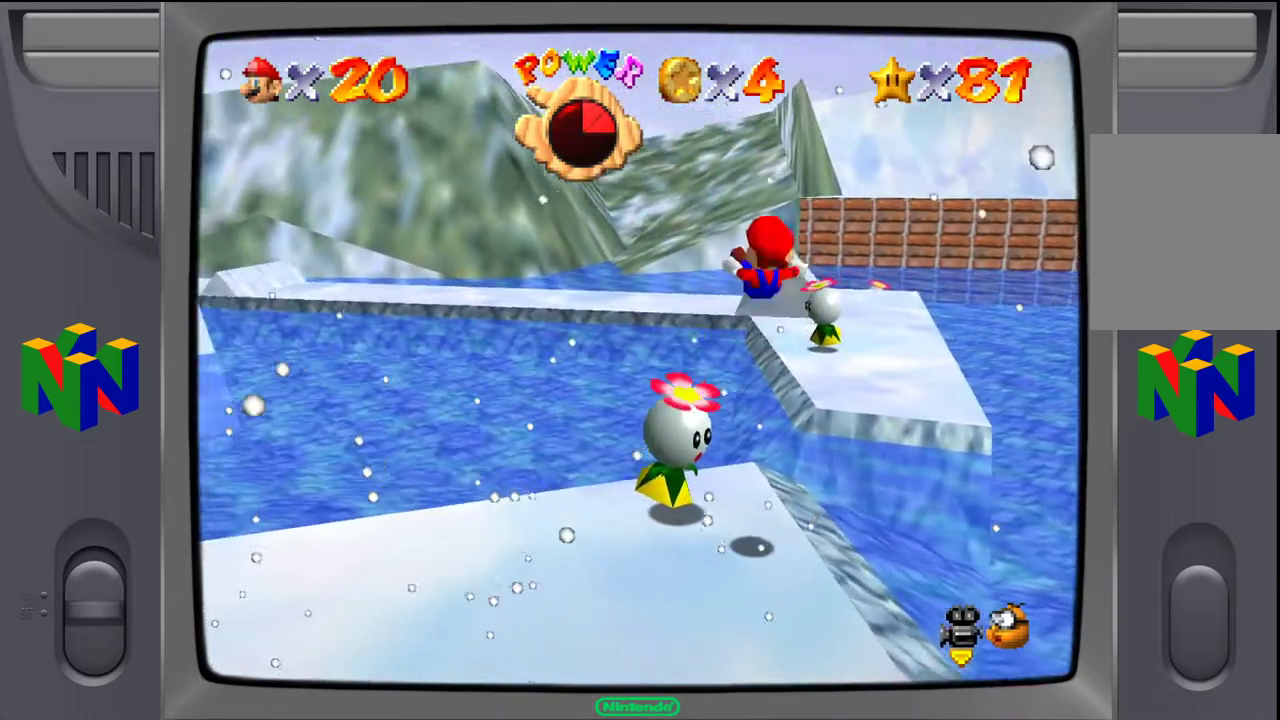
{"buttons": [], "left_stick": "center", "events": []}
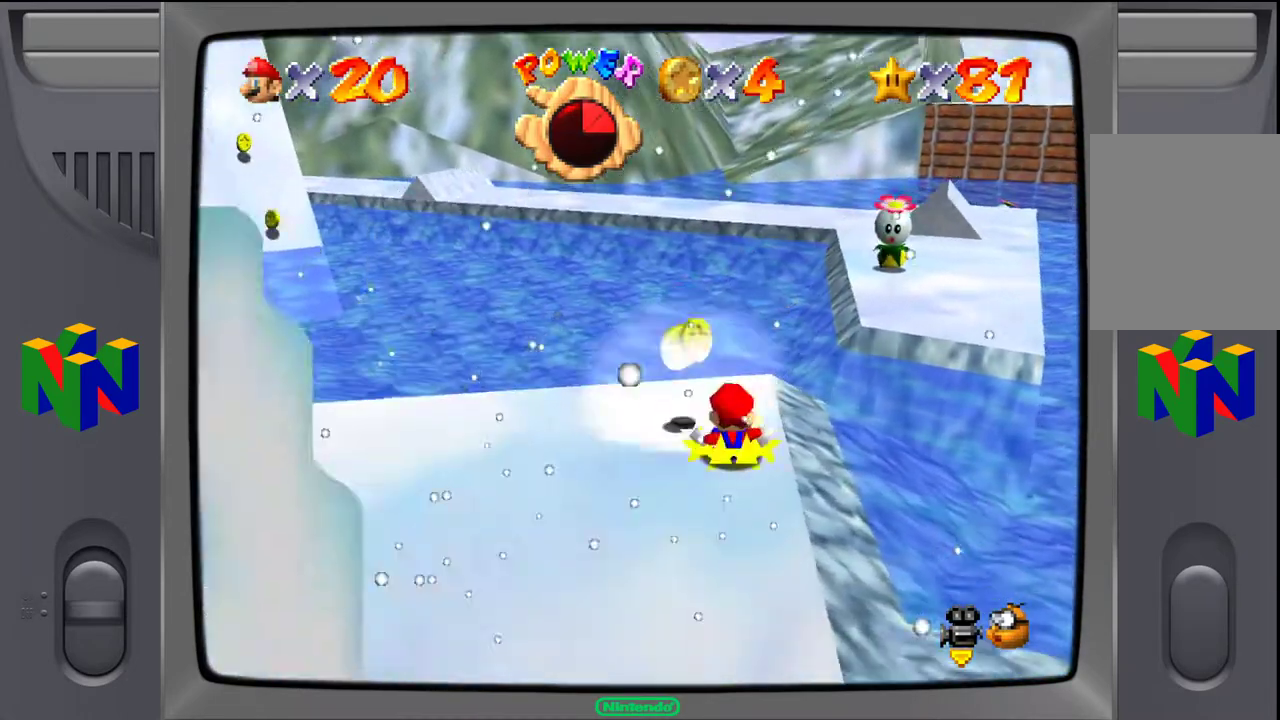
{"buttons": [], "left_stick": "center", "events": []}
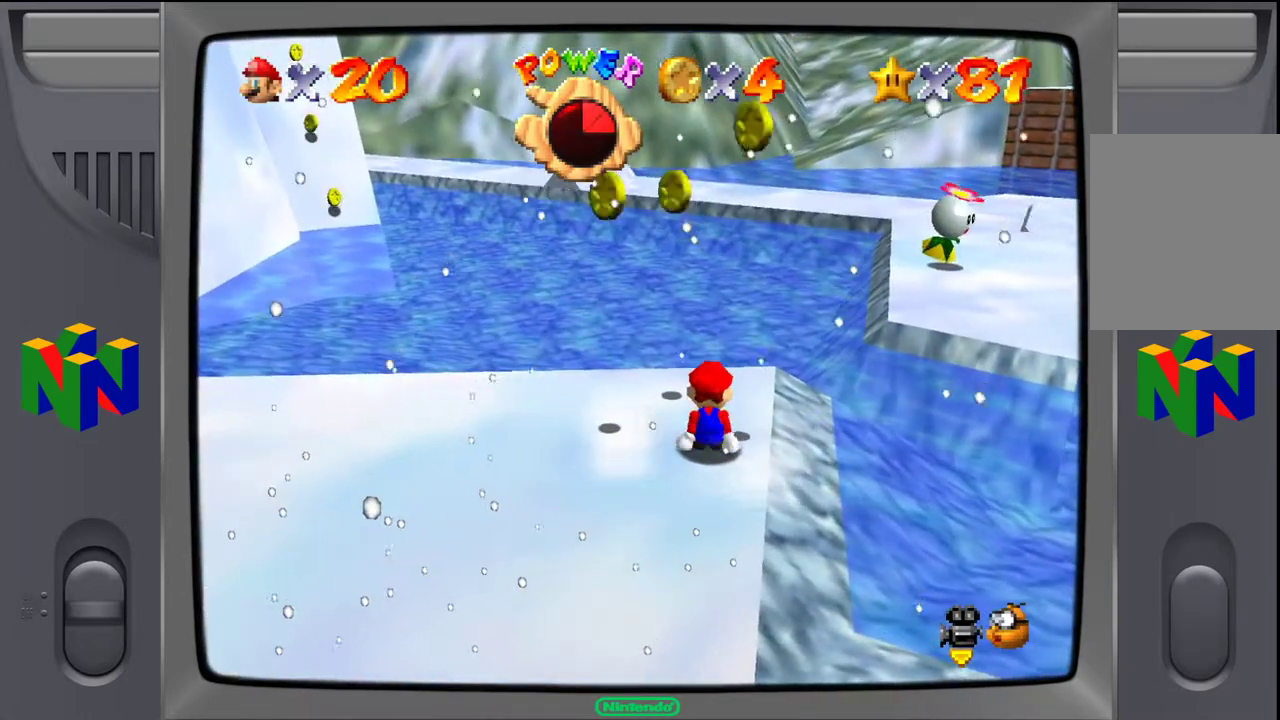
{"buttons": [], "left_stick": "up-left", "events": [[150, "left_stick", "left"], [233, "left_stick", "up-left"]]}
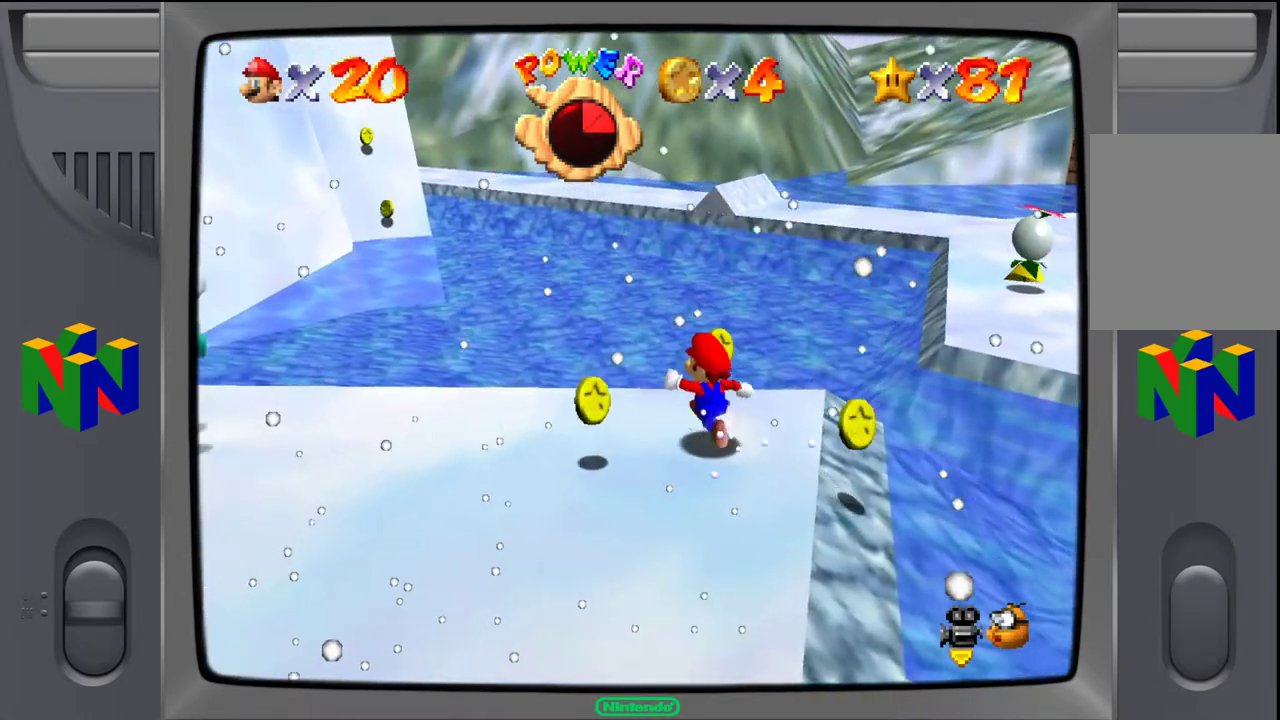
{"buttons": [], "left_stick": "down-left", "events": [[183, "left_stick", "down-left"]]}
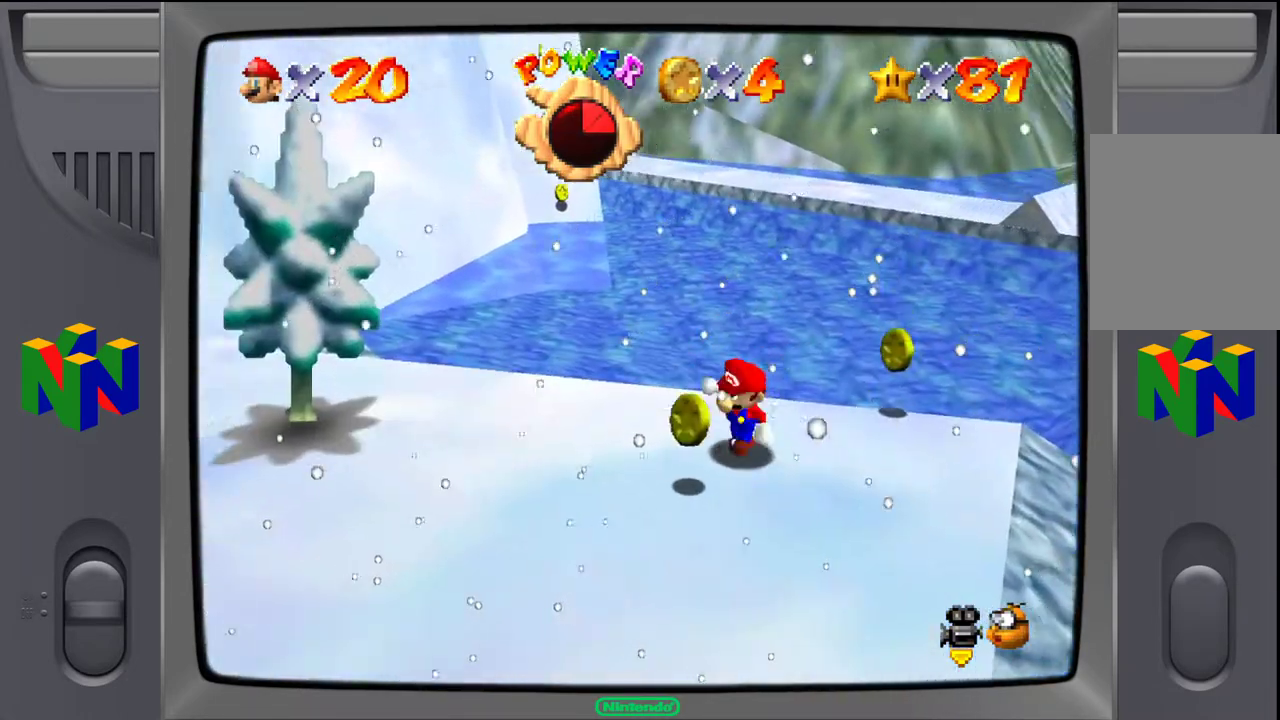
{"buttons": [], "left_stick": "up-right", "events": [[183, "left_stick", "center"], [433, "left_stick", "up-right"]]}
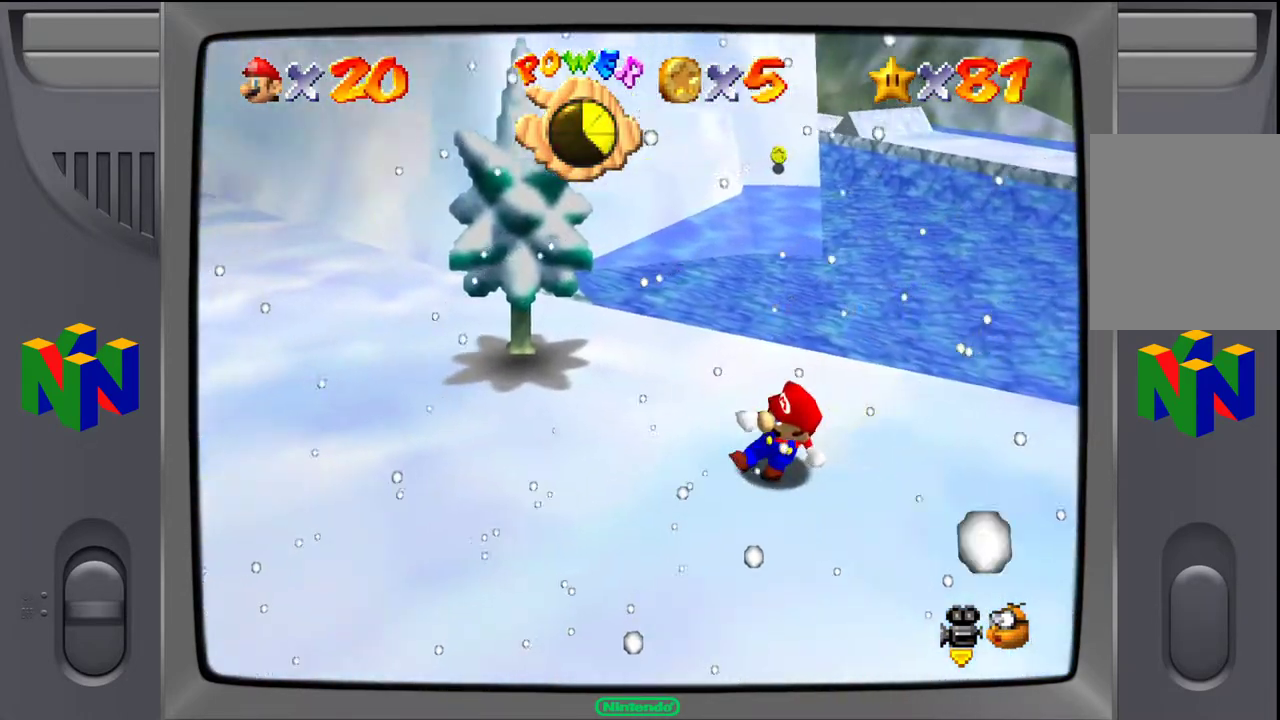
{"buttons": [], "left_stick": "up-right", "events": [[200, "C_LEFT", "down"], [367, "C_LEFT", "up"]]}
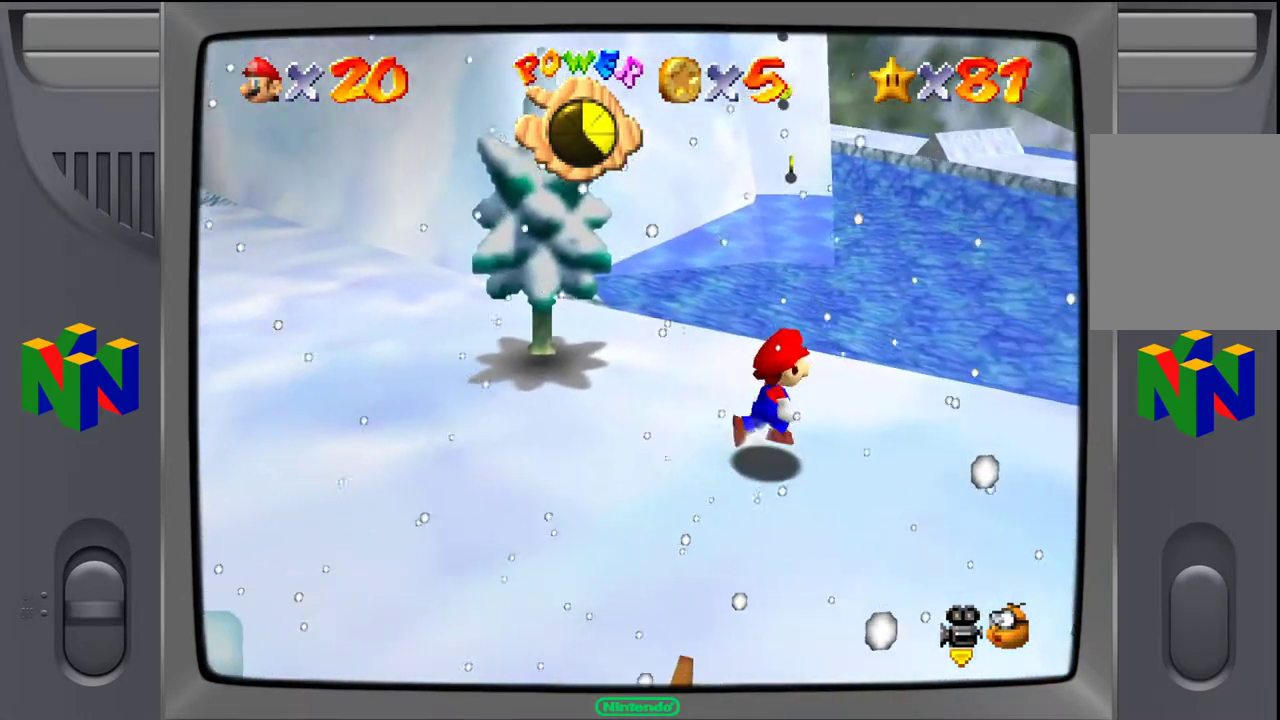
{"buttons": [], "left_stick": "up-right", "events": []}
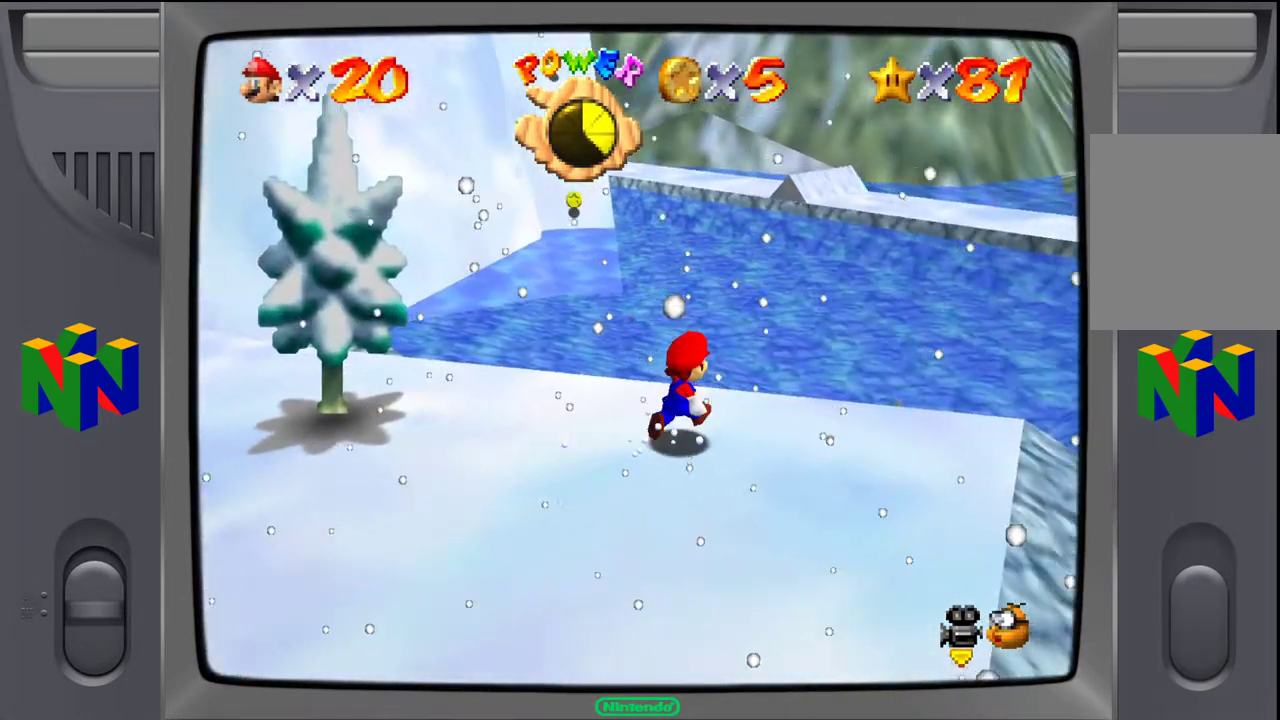
{"buttons": [], "left_stick": "right", "events": [[283, "left_stick", "right"]]}
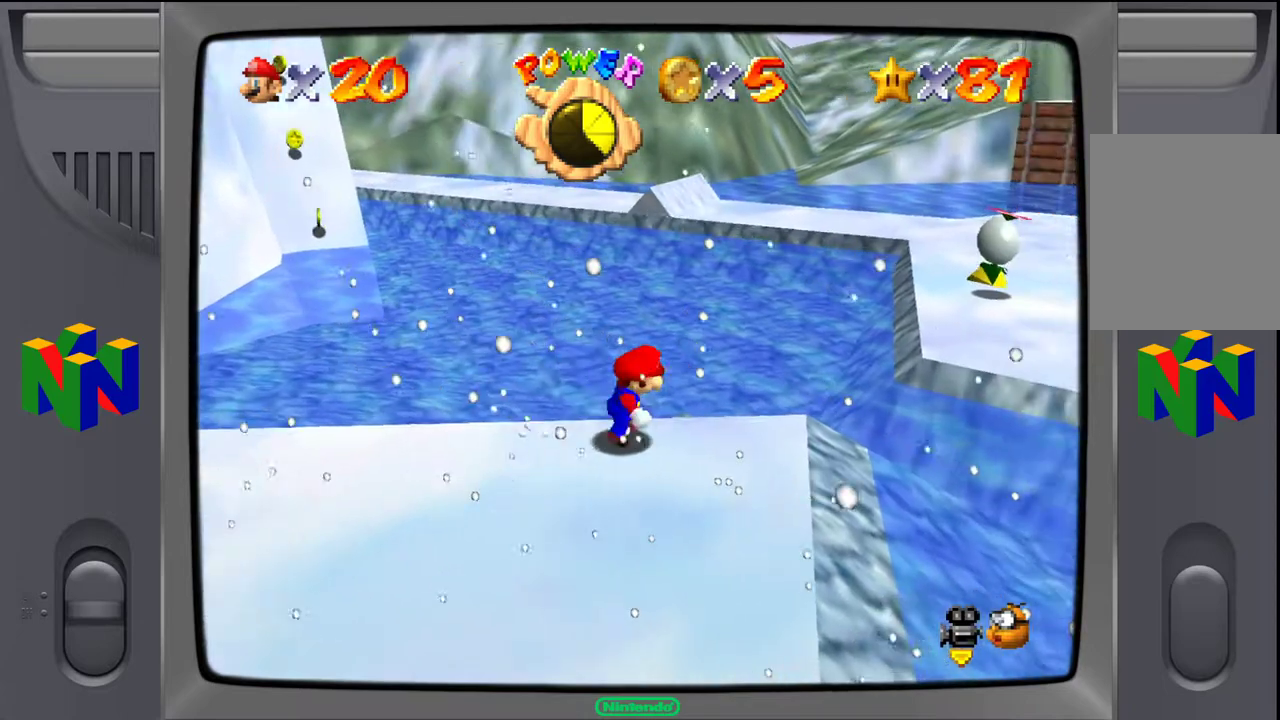
{"buttons": ["A"], "left_stick": "up-right", "events": [[183, "left_stick", "up-right"], [400, "A", "down"]]}
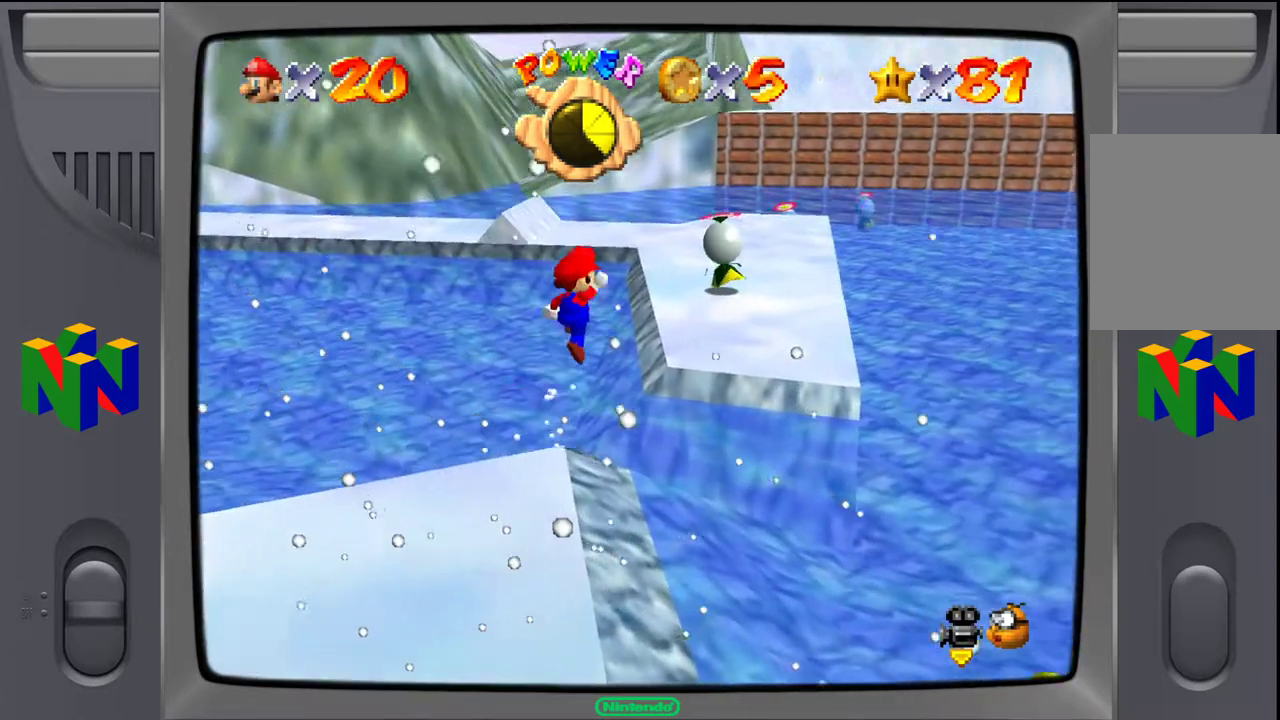
{"buttons": [], "left_stick": "up", "events": [[100, "A", "up"], [300, "left_stick", "up"]]}
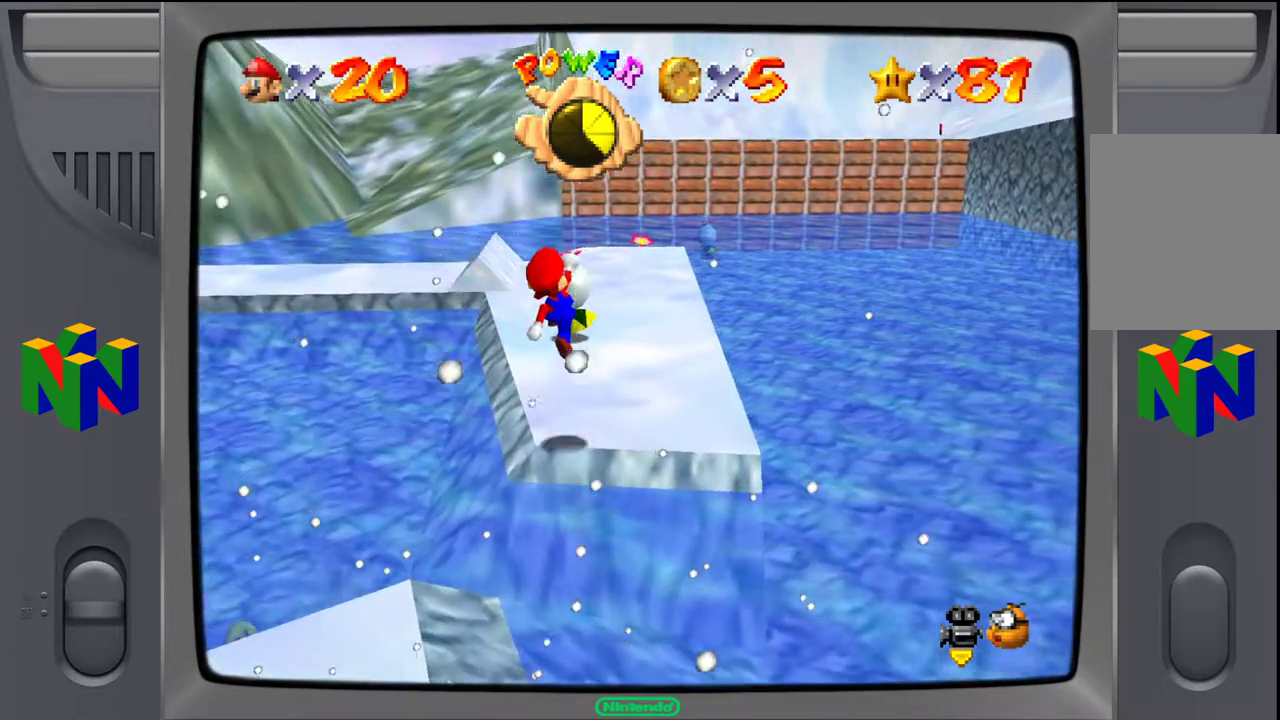
{"buttons": [], "left_stick": "up-left", "events": [[283, "left_stick", "up-left"], [350, "A", "down"], [483, "A", "up"]]}
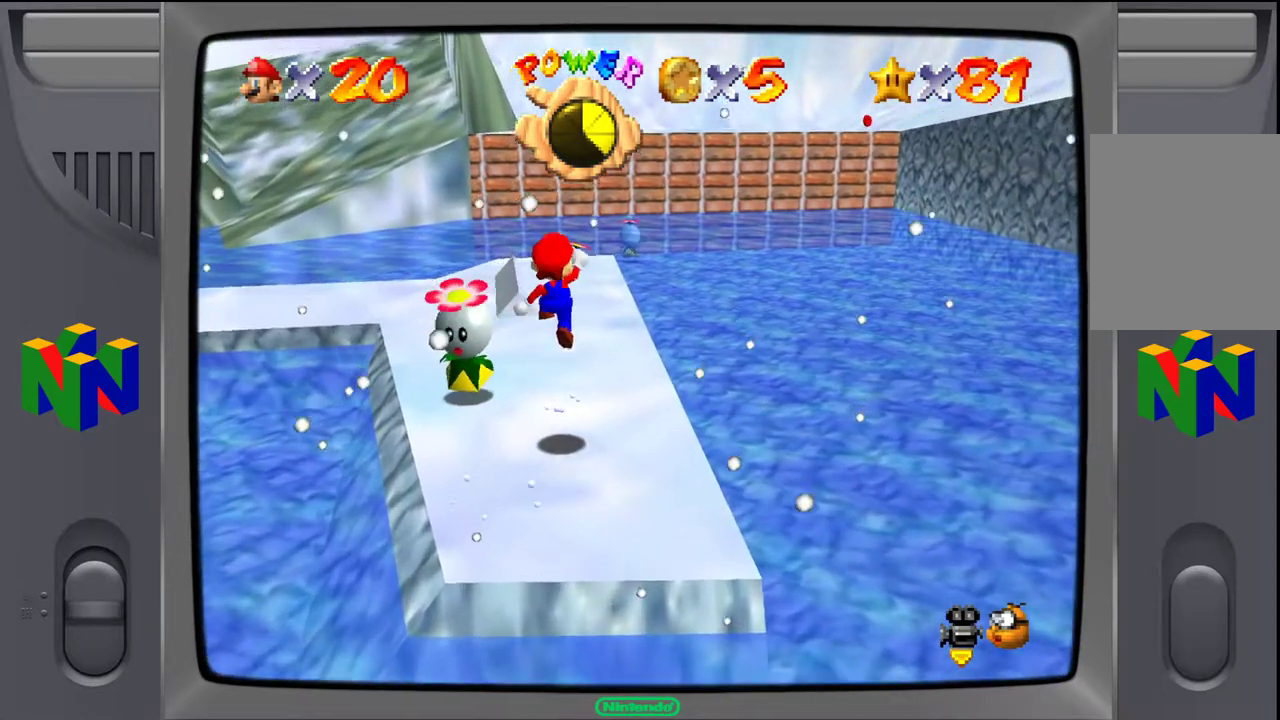
{"buttons": [], "left_stick": "up-left", "events": [[333, "Z", "down"], [483, "Z", "up"]]}
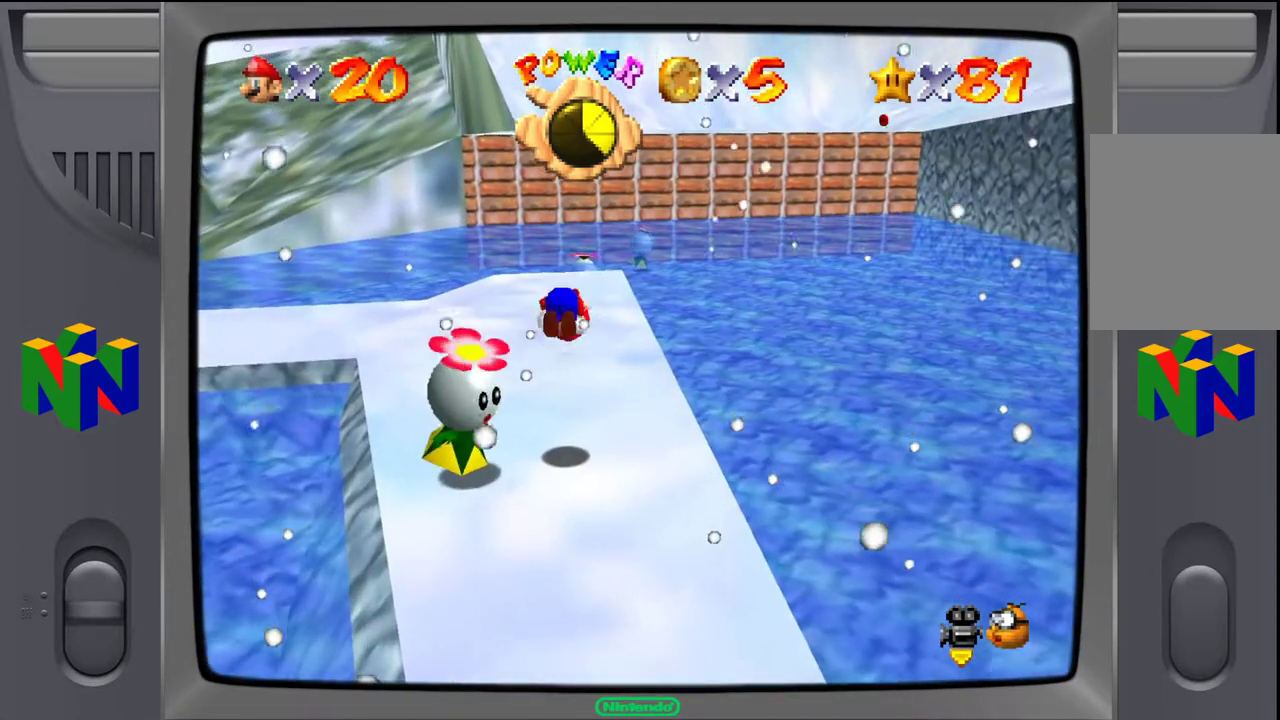
{"buttons": [], "left_stick": "center", "events": [[50, "left_stick", "center"]]}
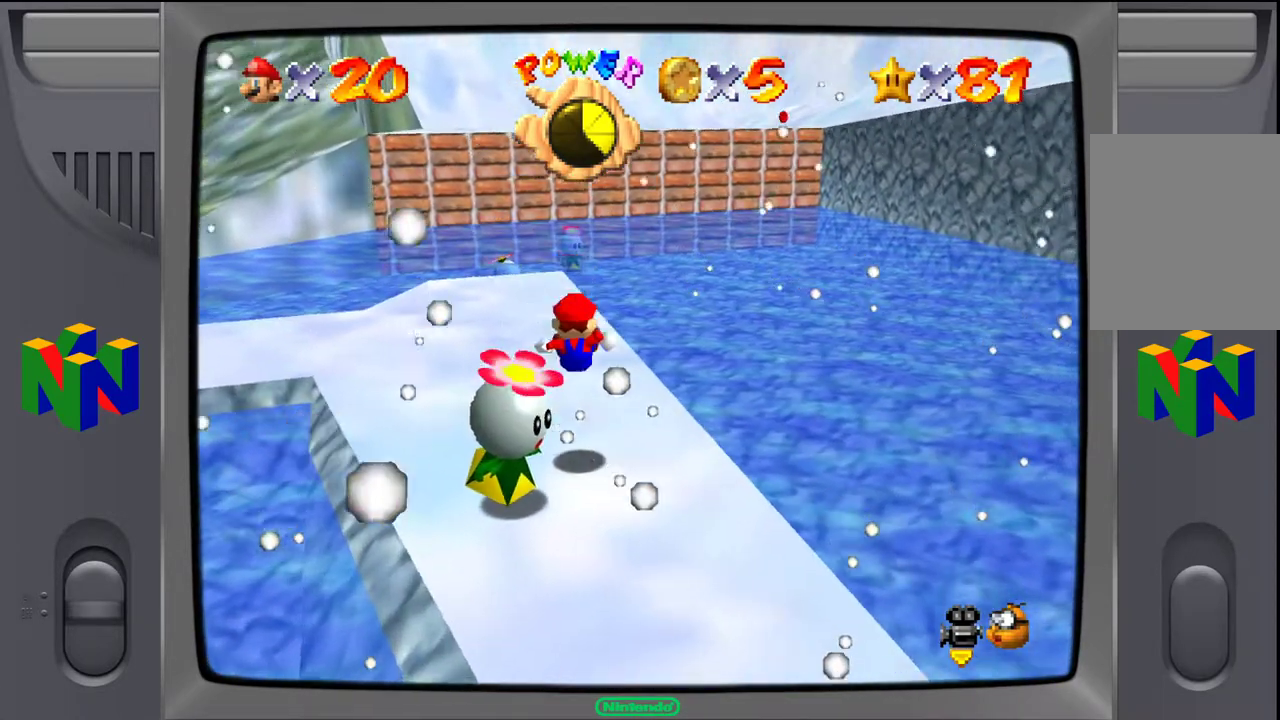
{"buttons": ["A"], "left_stick": "center", "events": [[483, "A", "down"]]}
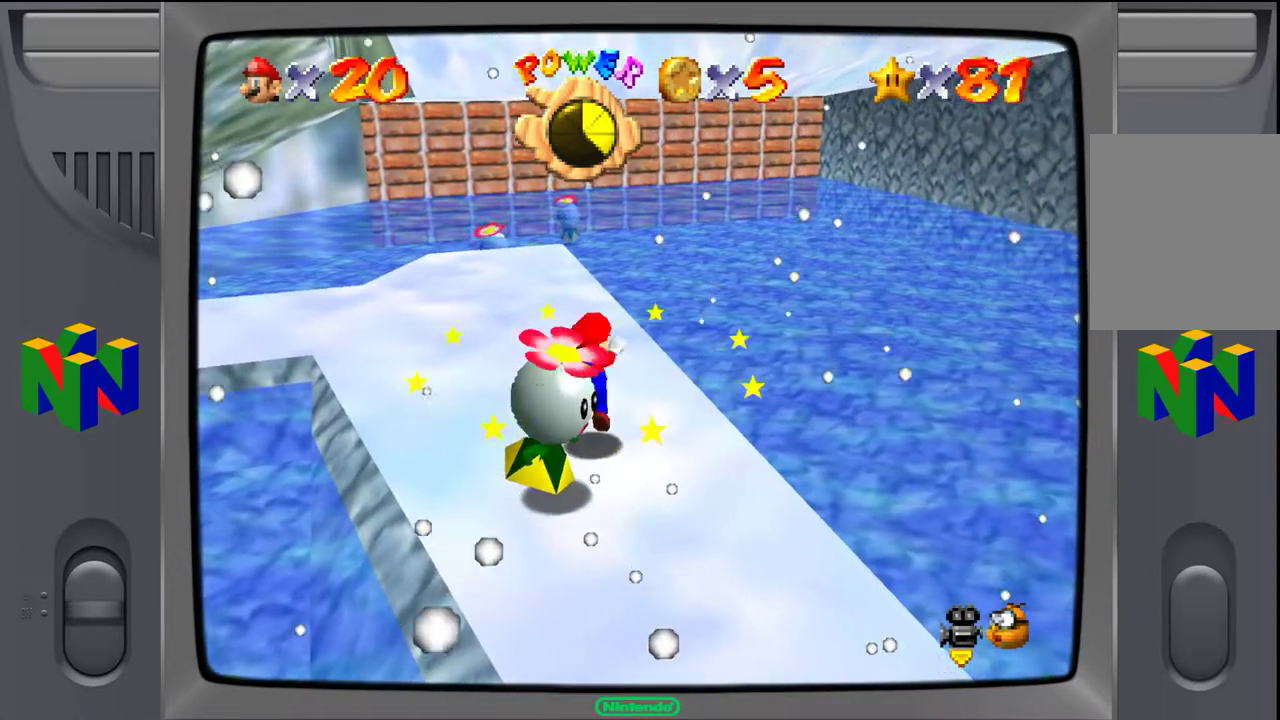
{"buttons": ["Z"], "left_stick": "center", "events": [[150, "A", "up"], [333, "Z", "down"]]}
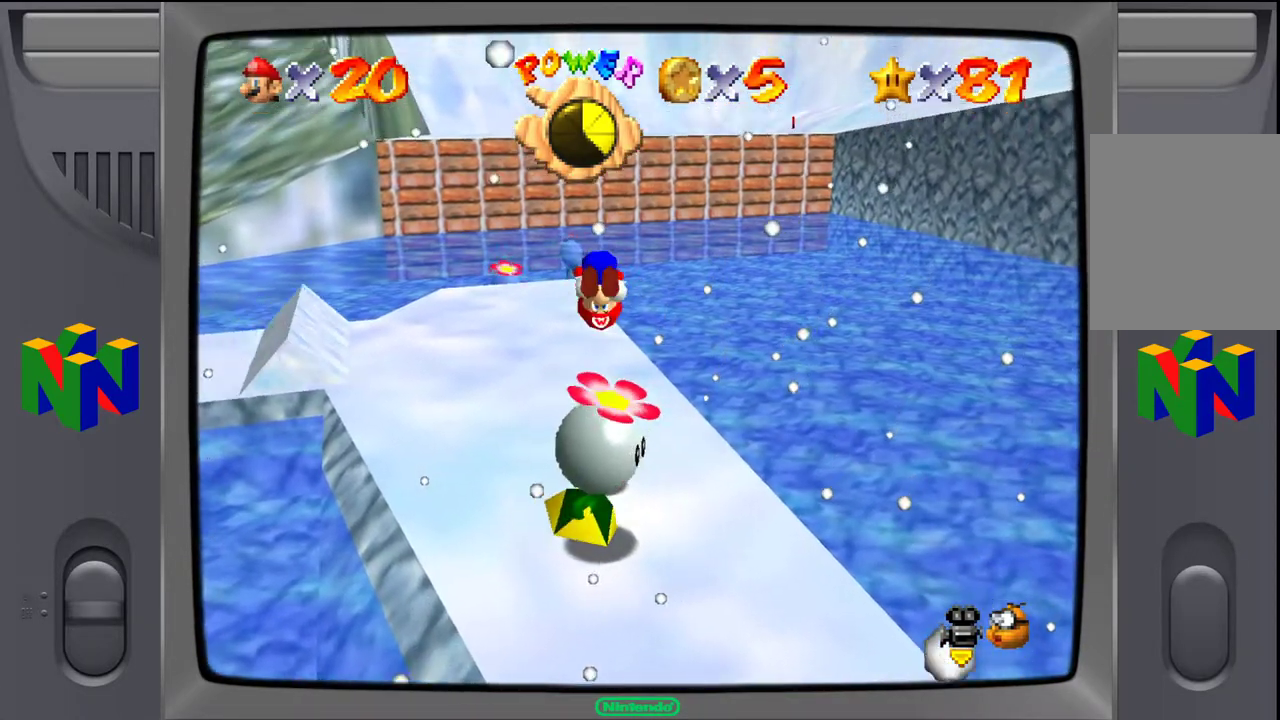
{"buttons": [], "left_stick": "down", "events": [[50, "Z", "up"], [333, "left_stick", "down"]]}
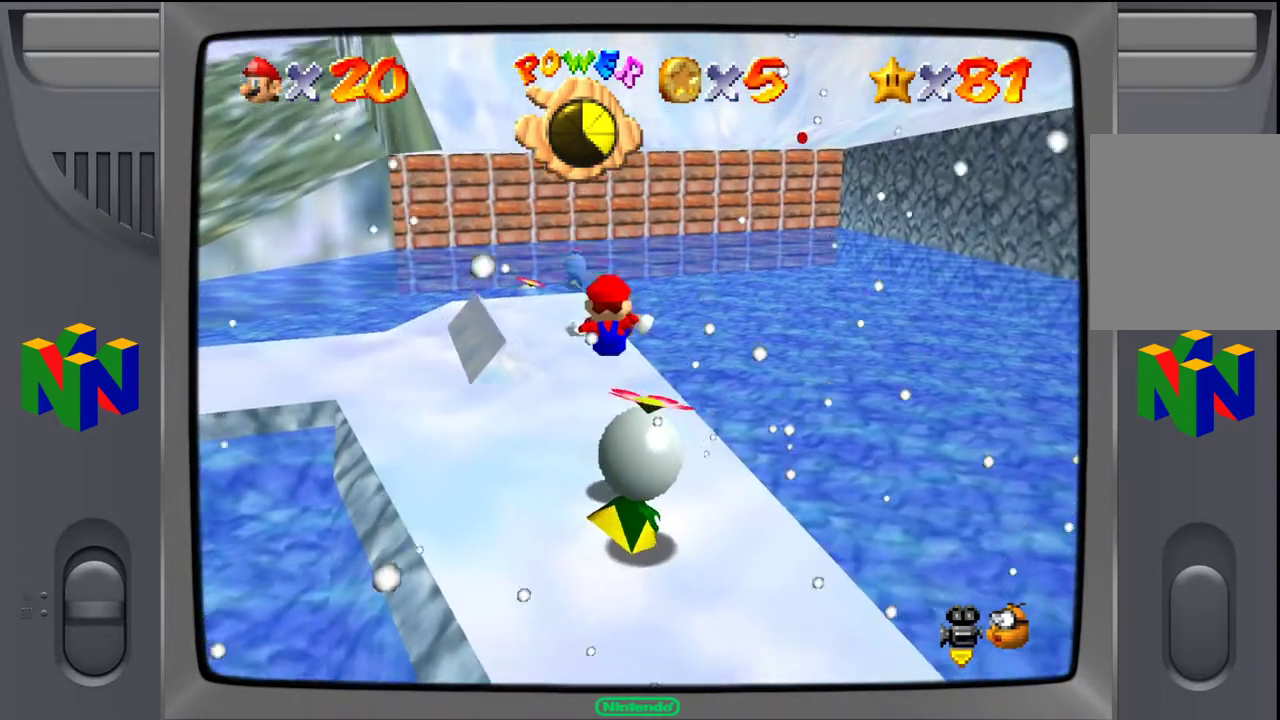
{"buttons": ["A"], "left_stick": "center", "events": [[283, "left_stick", "center"], [450, "A", "down"]]}
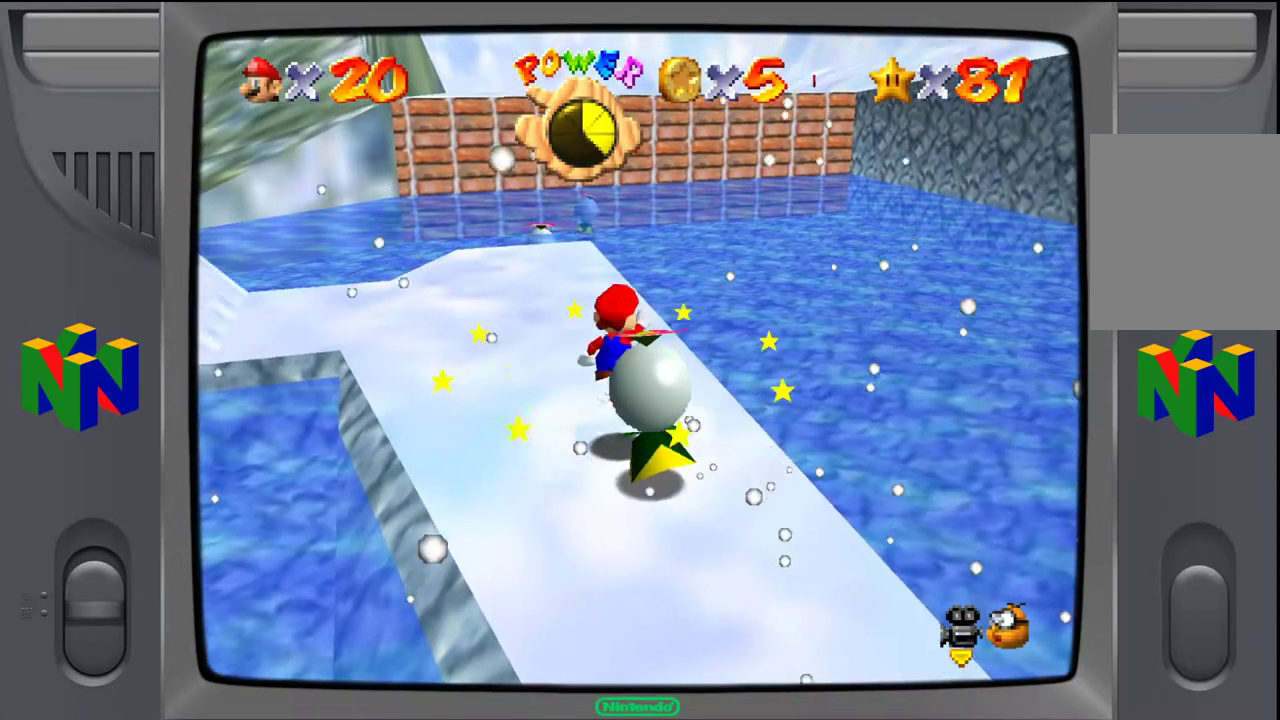
{"buttons": ["Z"], "left_stick": "center", "events": [[283, "A", "up"], [283, "Z", "down"]]}
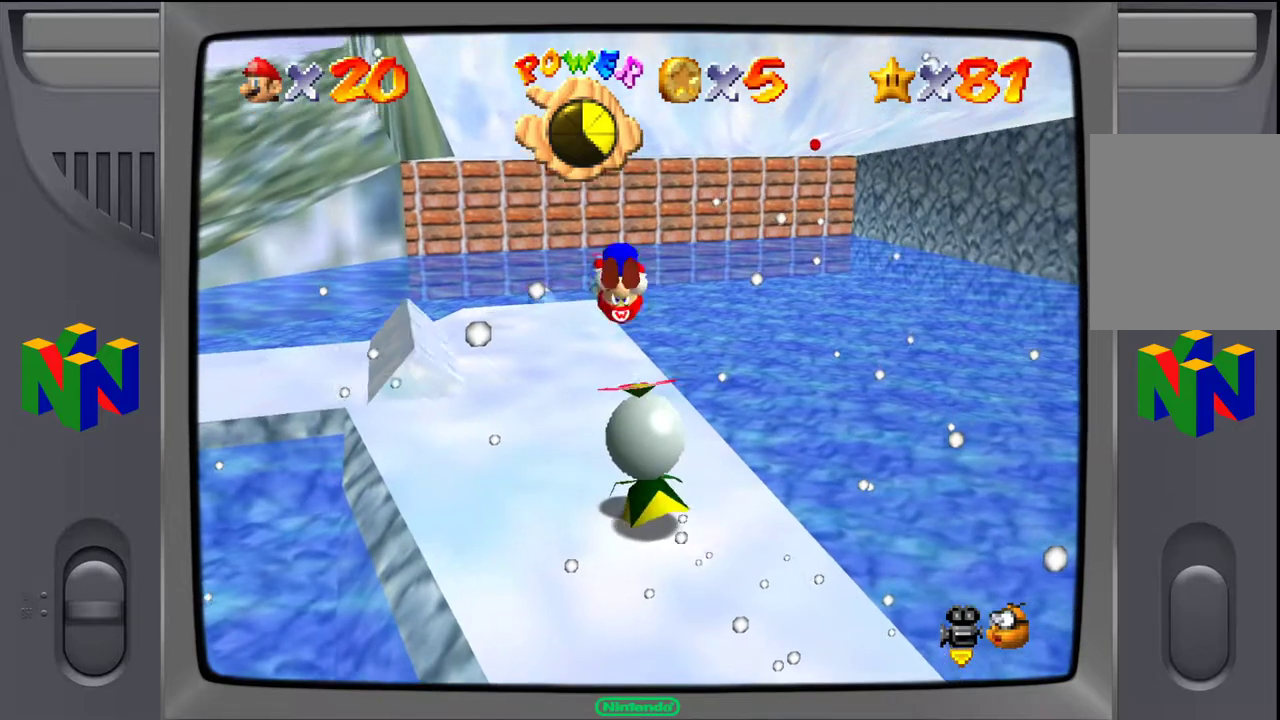
{"buttons": [], "left_stick": "center", "events": [[50, "Z", "up"]]}
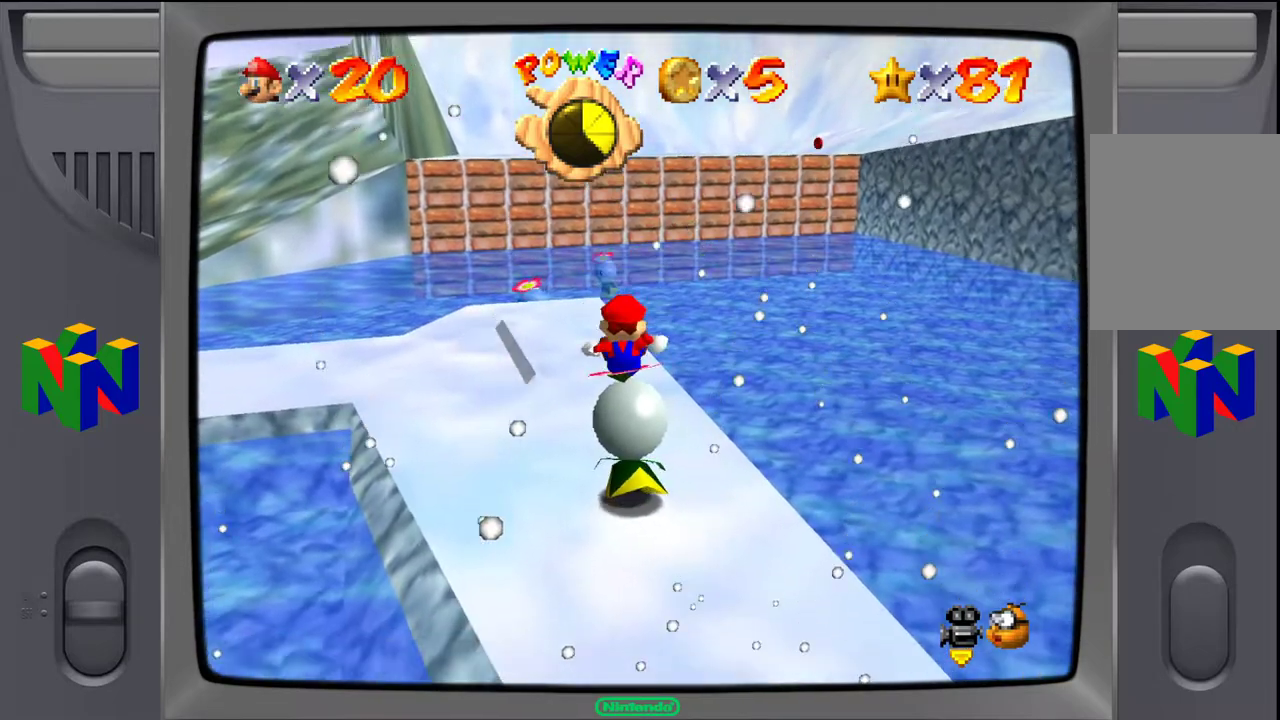
{"buttons": [], "left_stick": "center", "events": []}
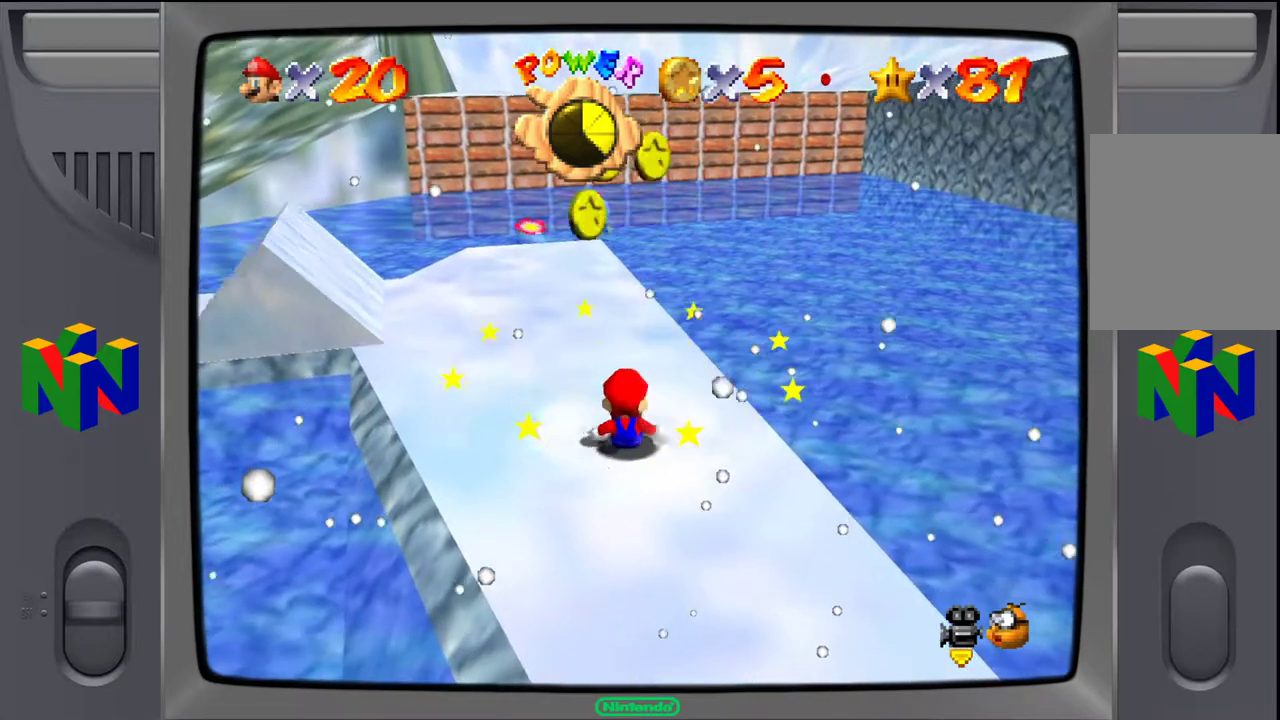
{"buttons": [], "left_stick": "left", "events": [[333, "left_stick", "left"]]}
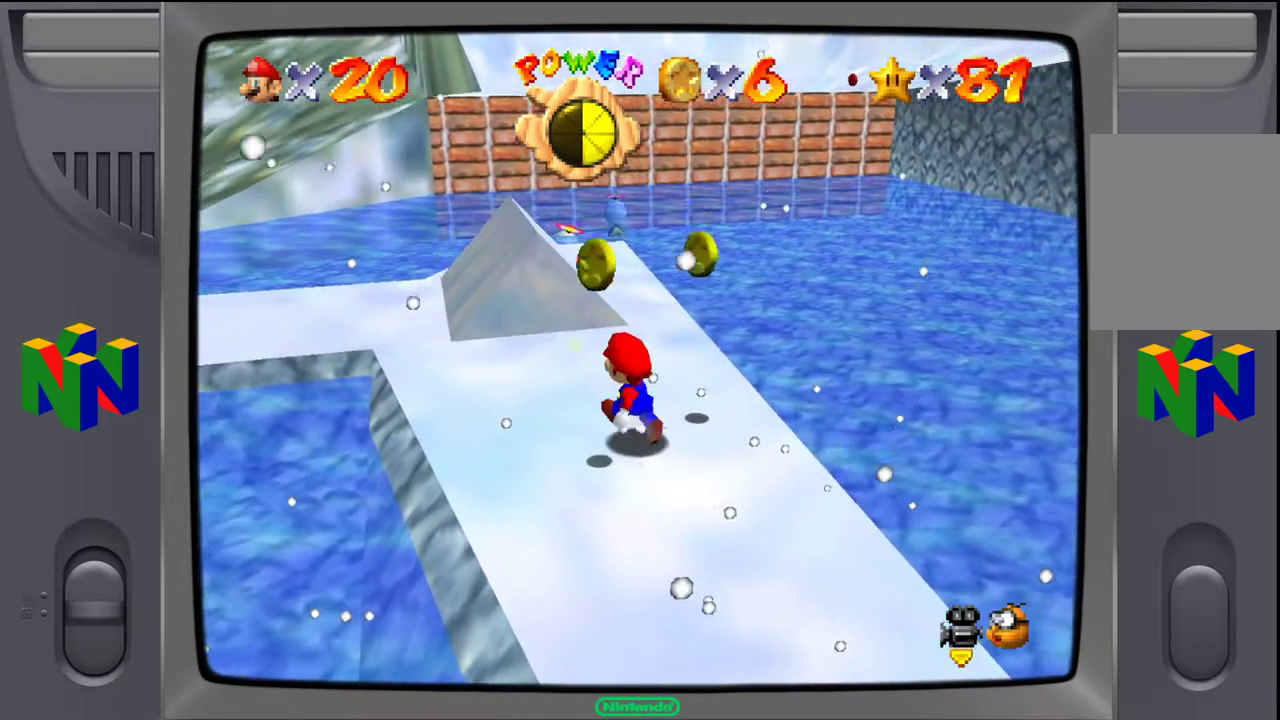
{"buttons": [], "left_stick": "up", "events": [[100, "left_stick", "up-left"], [317, "left_stick", "up"]]}
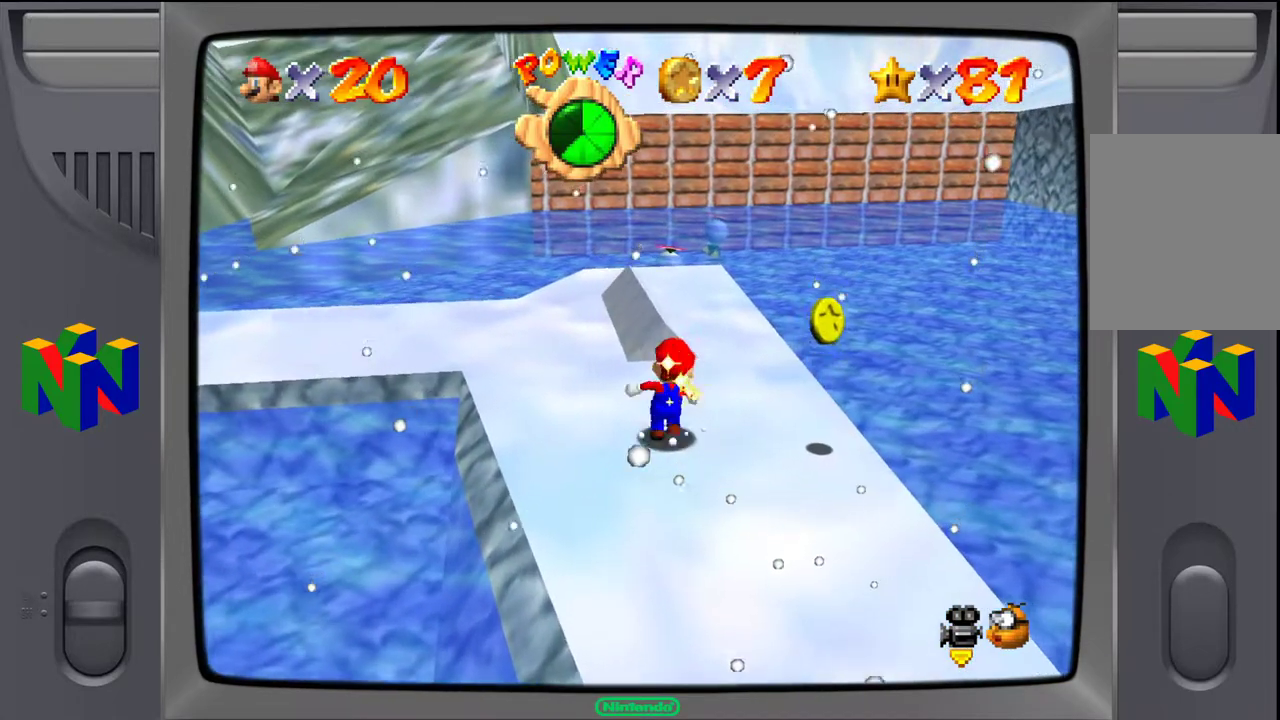
{"buttons": ["C_RIGHT"], "left_stick": "up", "events": [[83, "C_RIGHT", "down"], [200, "C_RIGHT", "up"], [433, "C_RIGHT", "down"]]}